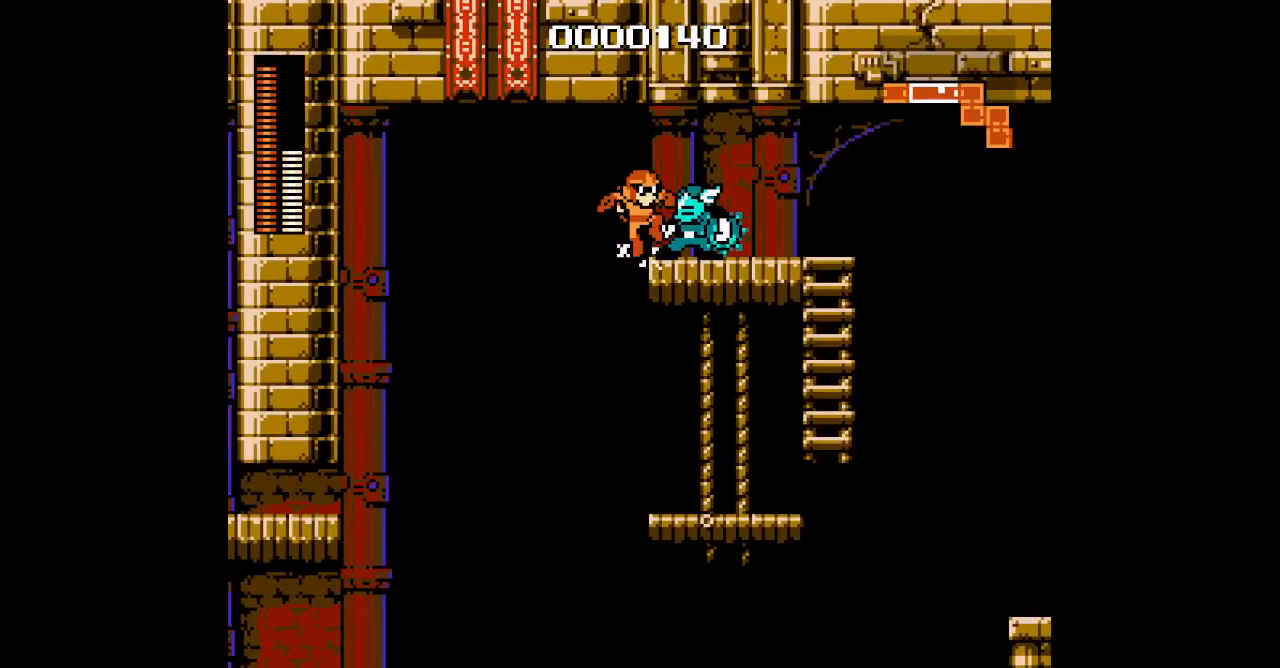
Gameplay with a controller (Nintendo layout); each line is a JSON object with the inputs held at the frame after it (dt_ms = milliseconds from this image to that frame). "events" lists button and stick changes between this image and that frame as [ms after this image, input, new state], when the widget could be followed in between. Not read: A B DPAD_LEFT DPAD_RIGHT L3 R3 X Y.
{"dt_ms": 500, "buttons": ["L1"], "events": [[367, "L1", "down"], [383, "R1", "down"], [500, "R1", "up"]]}
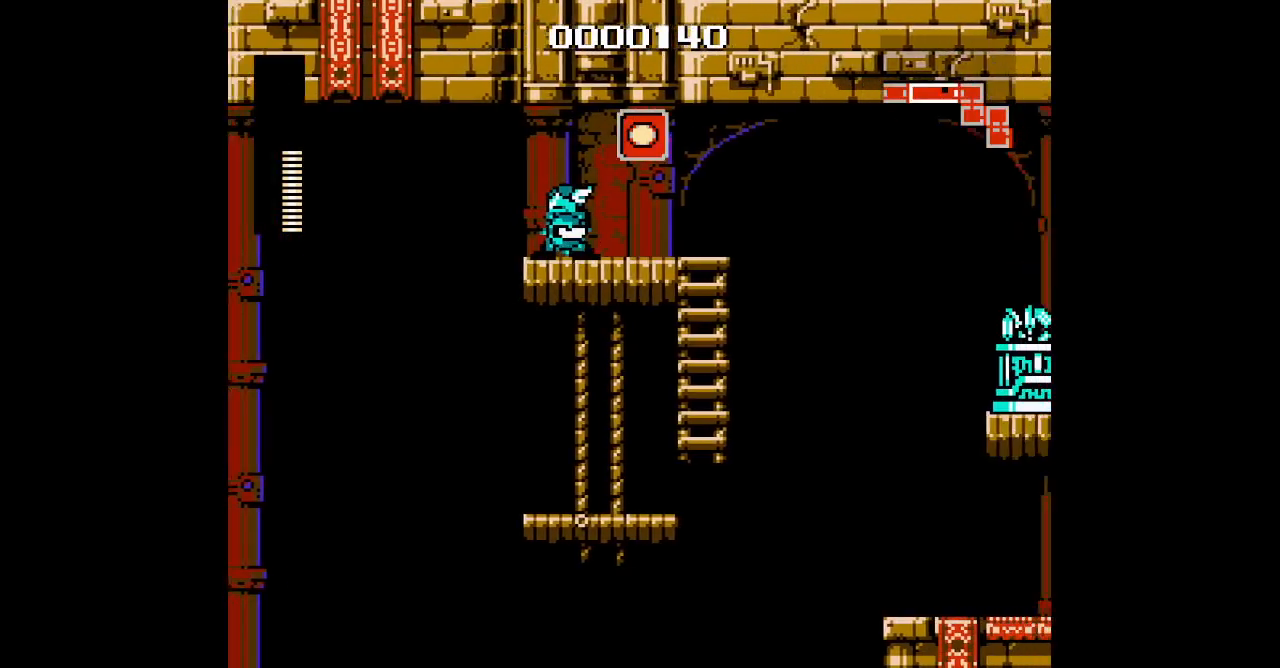
{"dt_ms": 500, "buttons": [], "events": [[33, "L1", "up"]]}
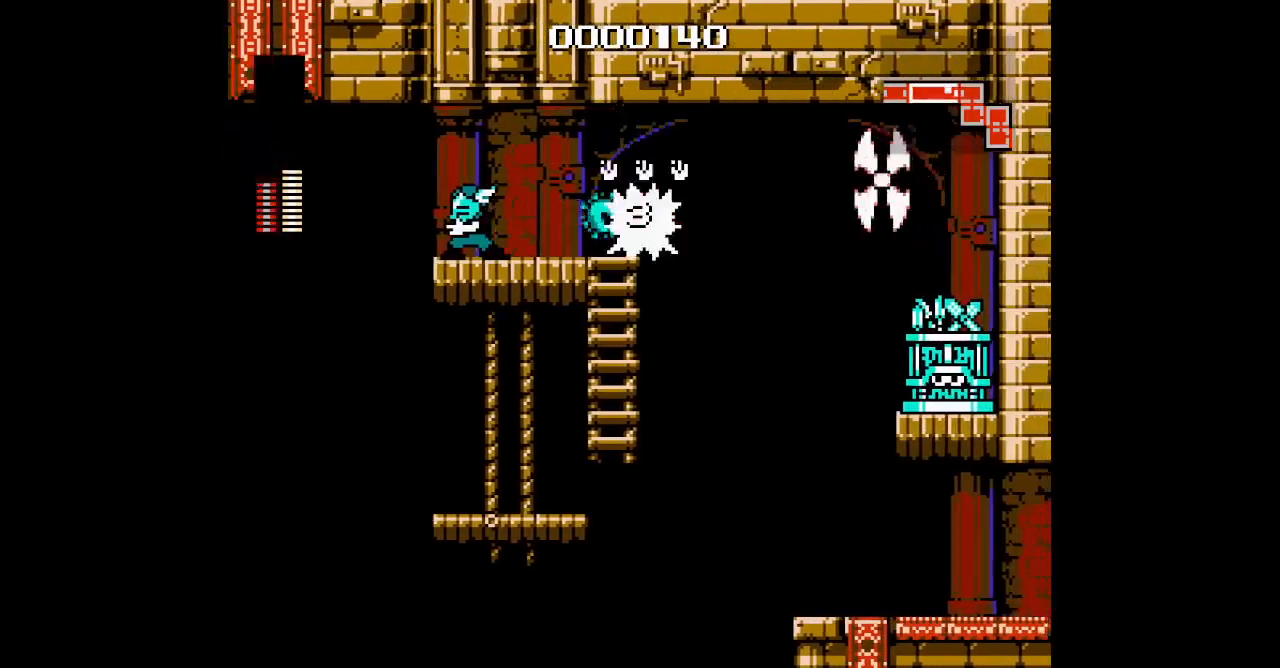
{"dt_ms": 500, "buttons": []}
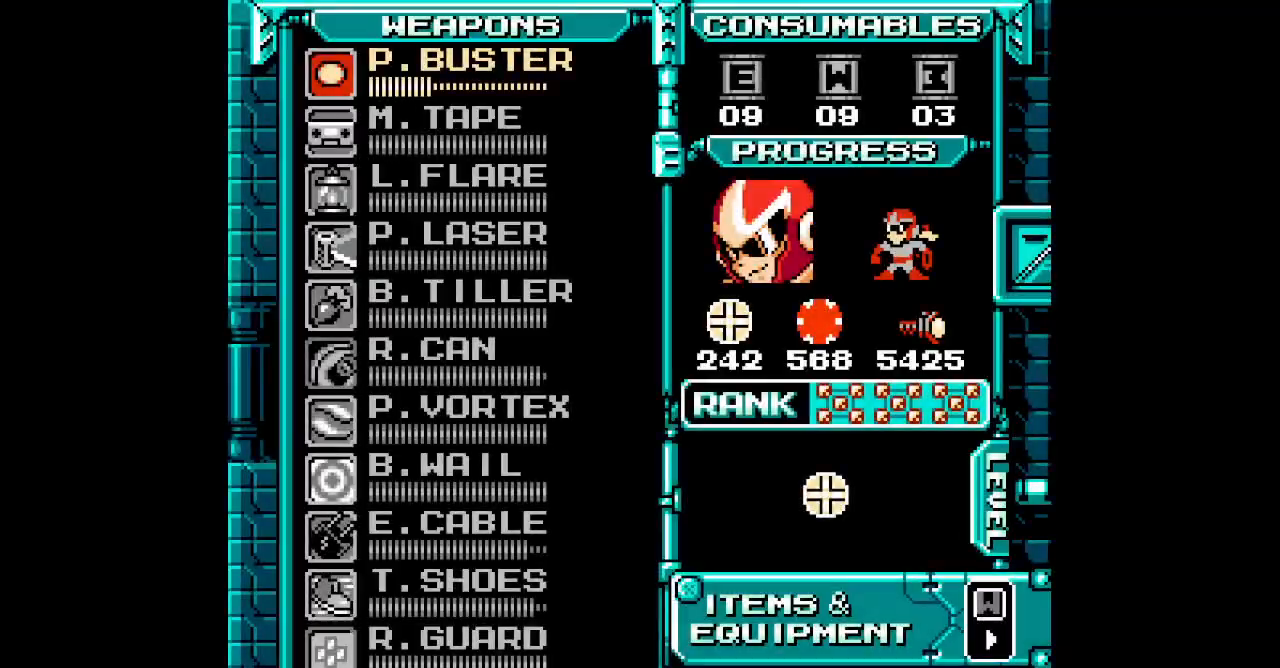
{"dt_ms": 500, "buttons": [], "events": [[333, "DPAD_UP", "down"], [417, "DPAD_UP", "up"]]}
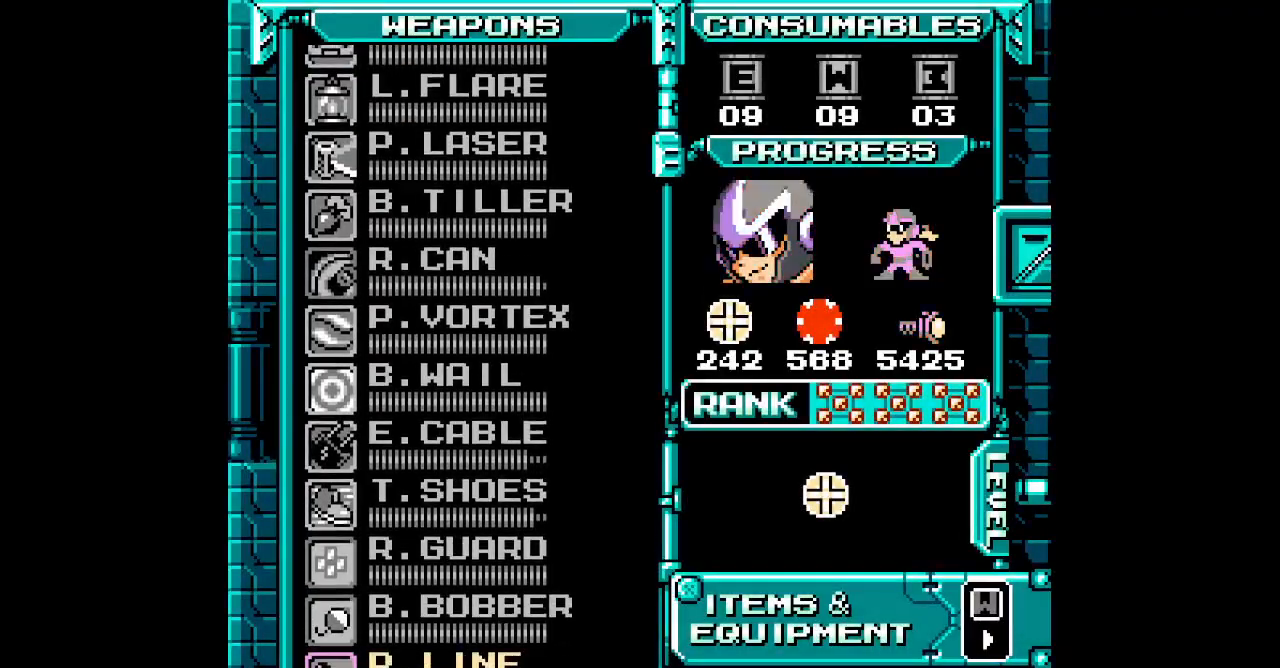
{"dt_ms": 500, "buttons": ["DPAD_UP"], "events": [[150, "DPAD_UP", "down"], [233, "DPAD_UP", "up"], [317, "DPAD_UP", "down"], [400, "DPAD_UP", "up"], [483, "DPAD_UP", "down"]]}
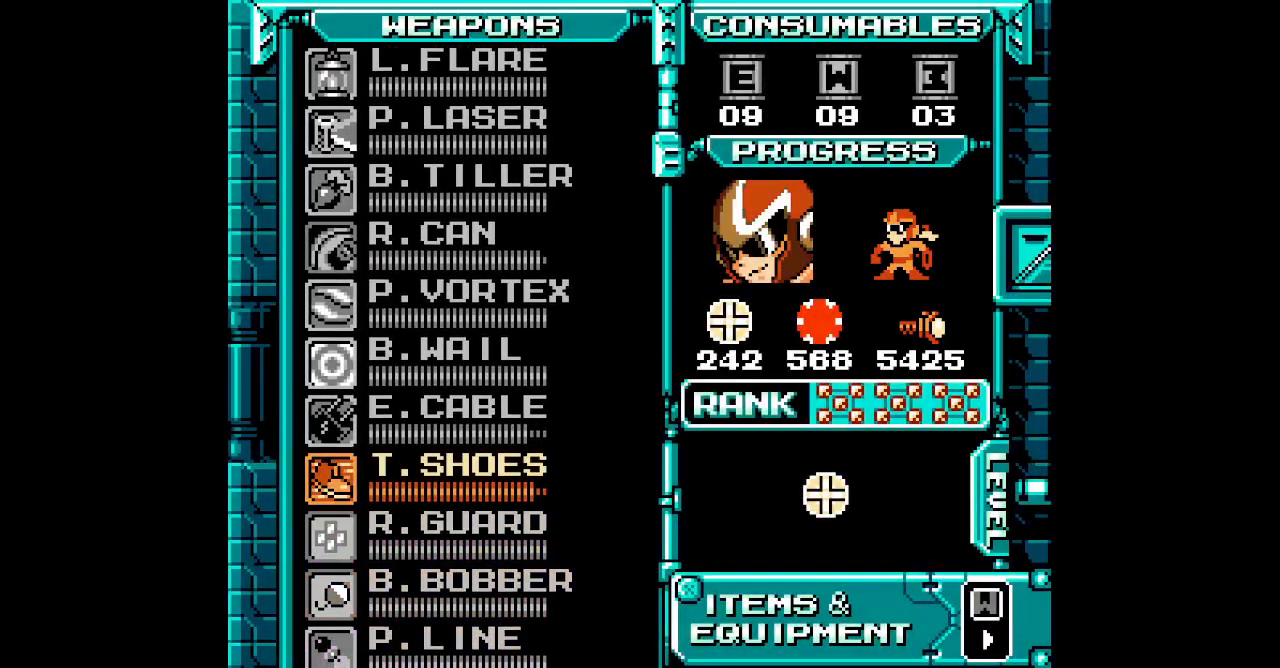
{"dt_ms": 500, "buttons": ["DPAD_UP"], "events": [[50, "DPAD_UP", "up"], [133, "DPAD_UP", "down"], [200, "DPAD_UP", "up"], [283, "DPAD_UP", "down"], [367, "DPAD_UP", "up"], [417, "DPAD_UP", "down"]]}
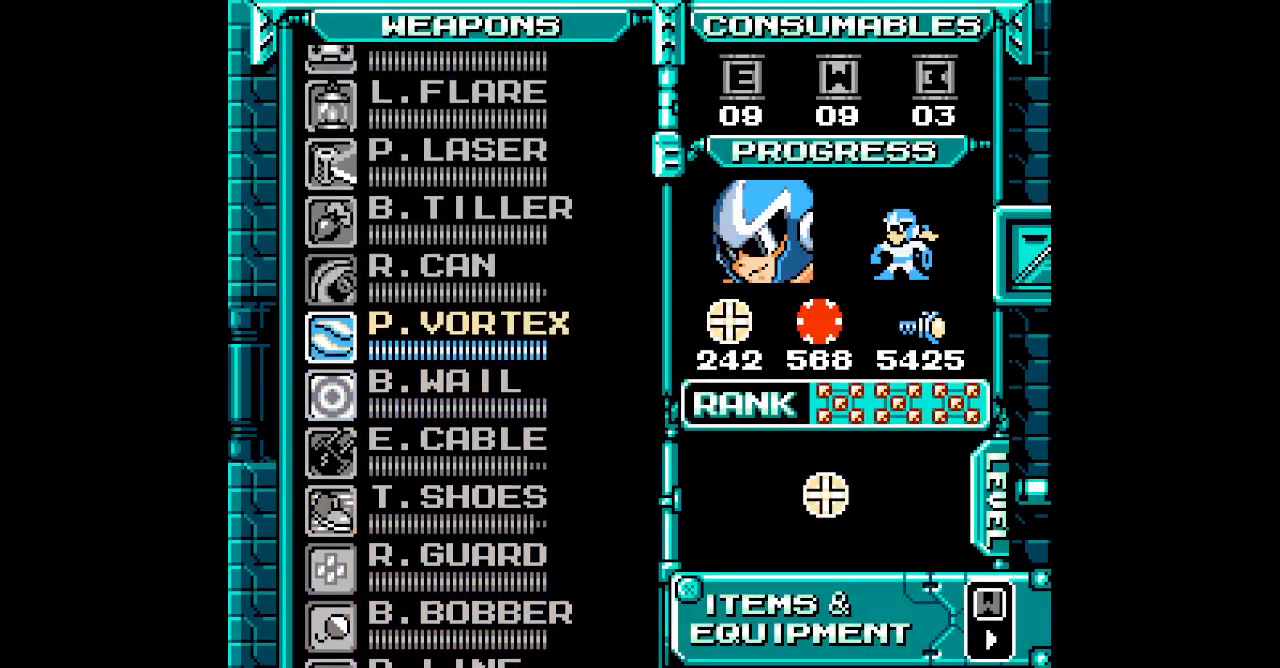
{"dt_ms": 500, "buttons": []}
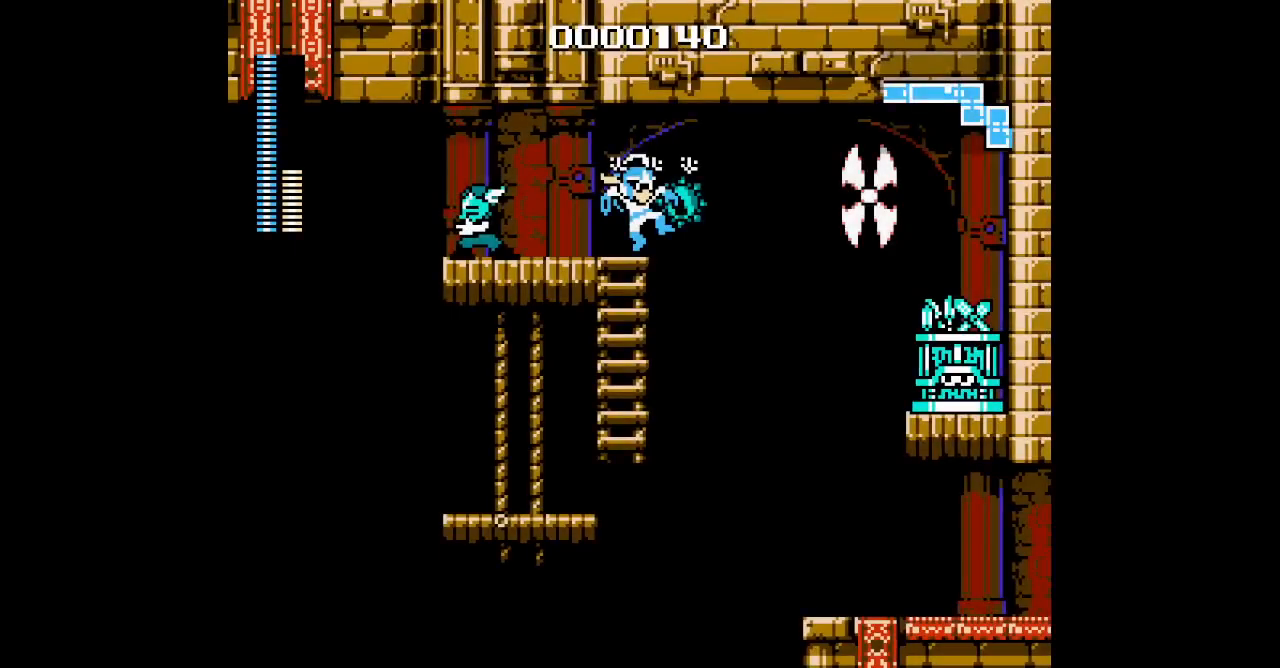
{"dt_ms": 500, "buttons": [], "events": []}
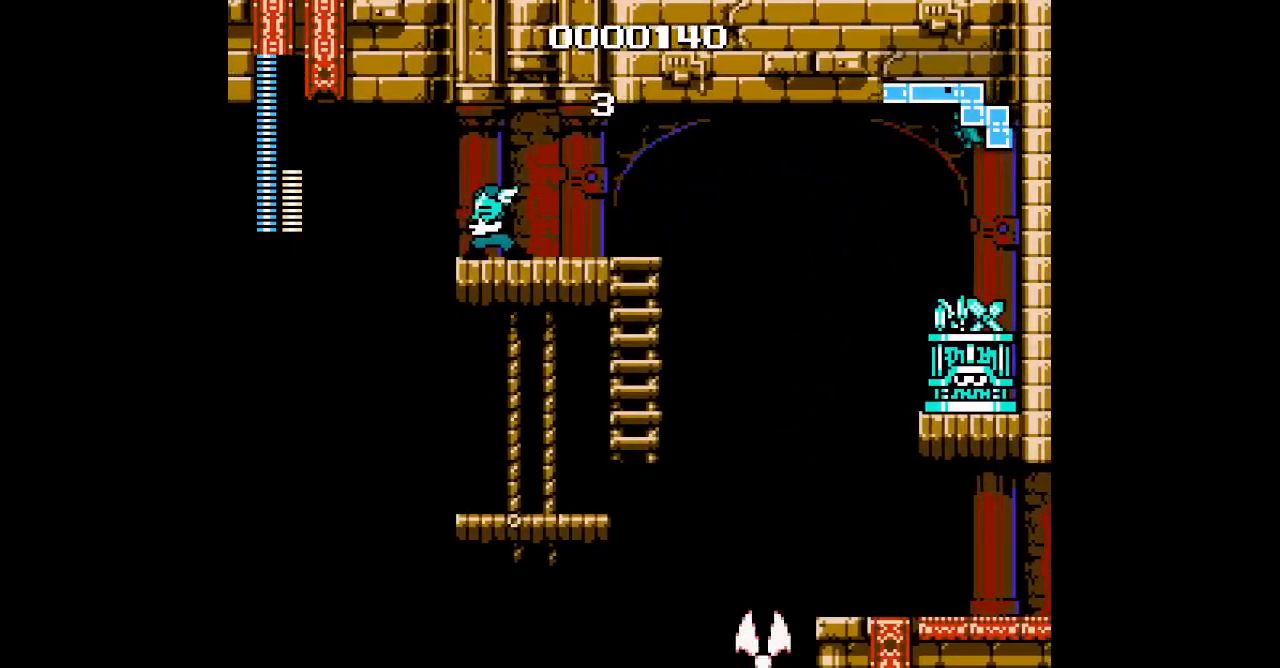
{"dt_ms": 500, "buttons": [], "events": []}
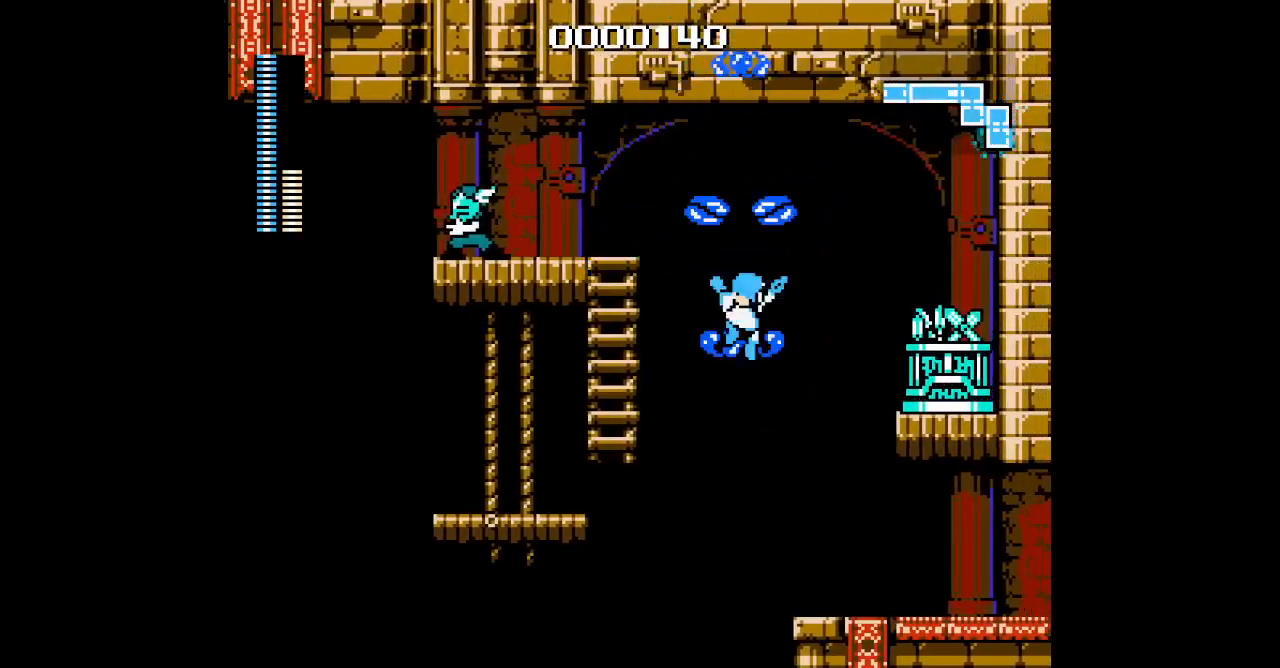
{"dt_ms": 500, "buttons": [], "events": []}
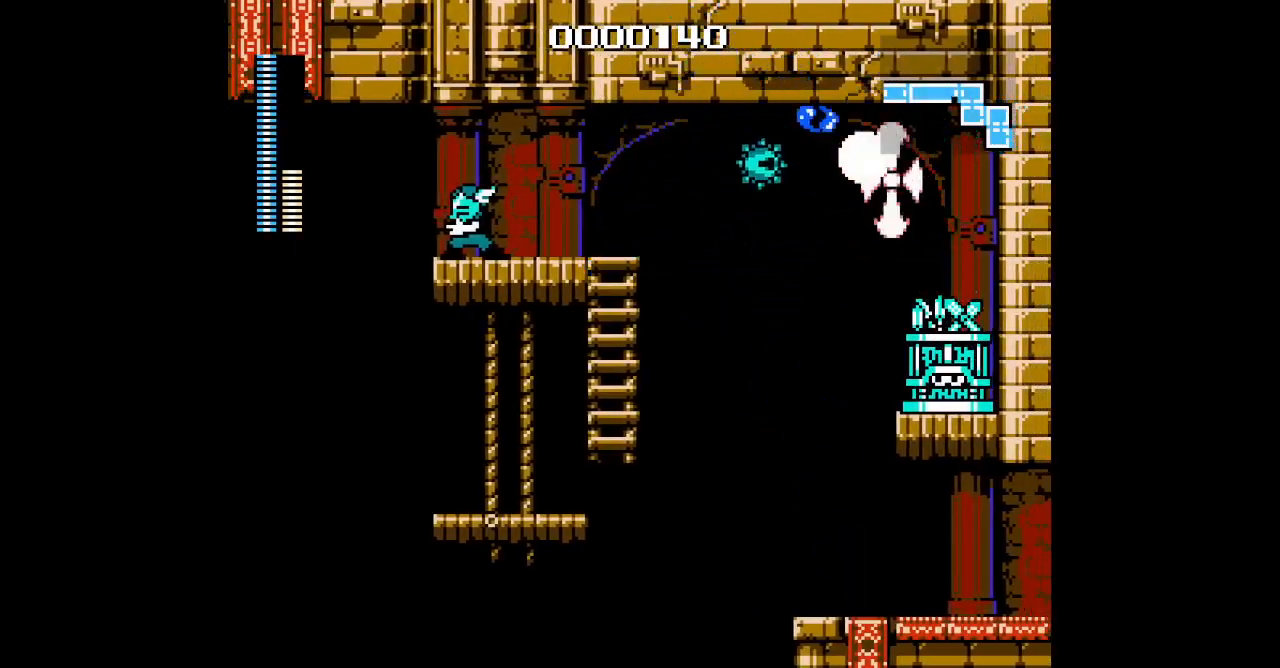
{"dt_ms": 500, "buttons": ["L1", "R1"], "events": [[467, "L1", "down"], [483, "R1", "down"]]}
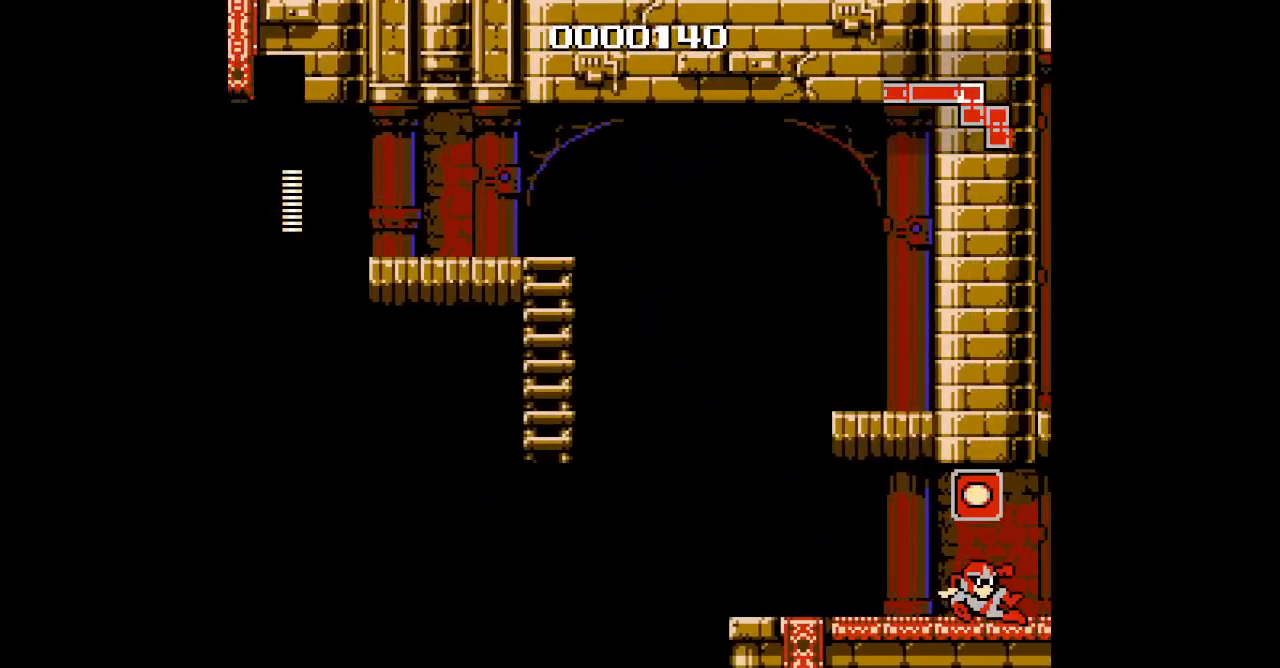
{"dt_ms": 500, "buttons": [], "events": [[117, "R1", "up"], [150, "L1", "up"]]}
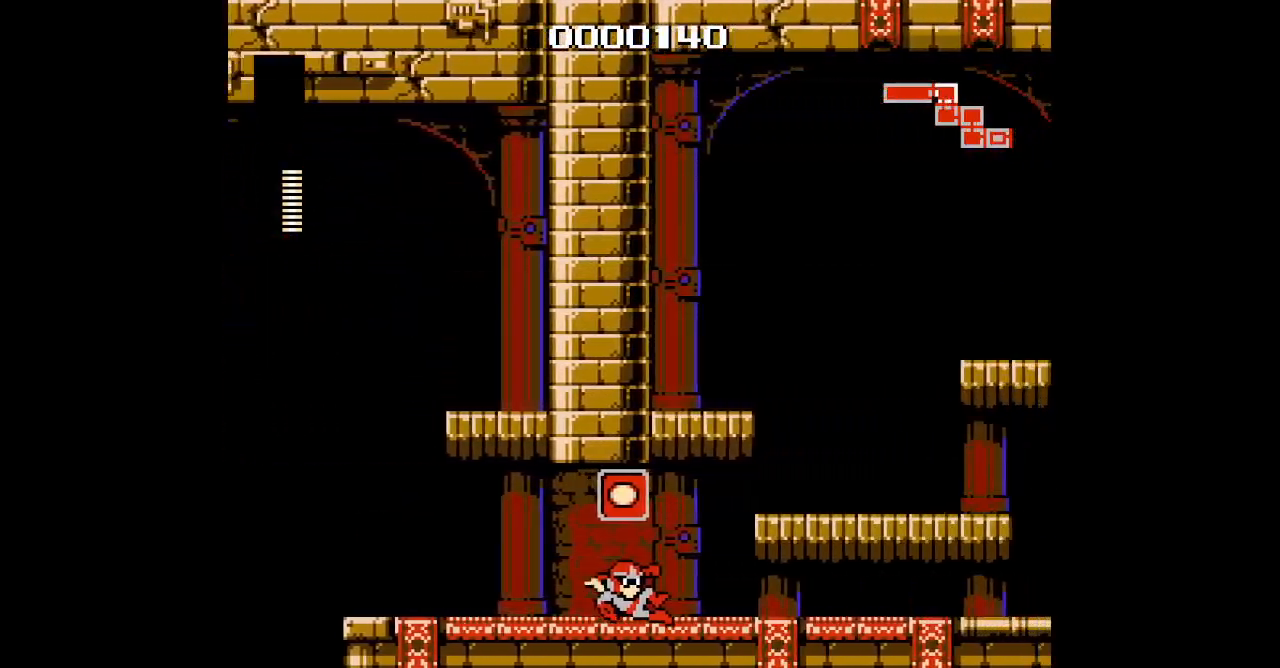
{"dt_ms": 500, "buttons": [], "events": []}
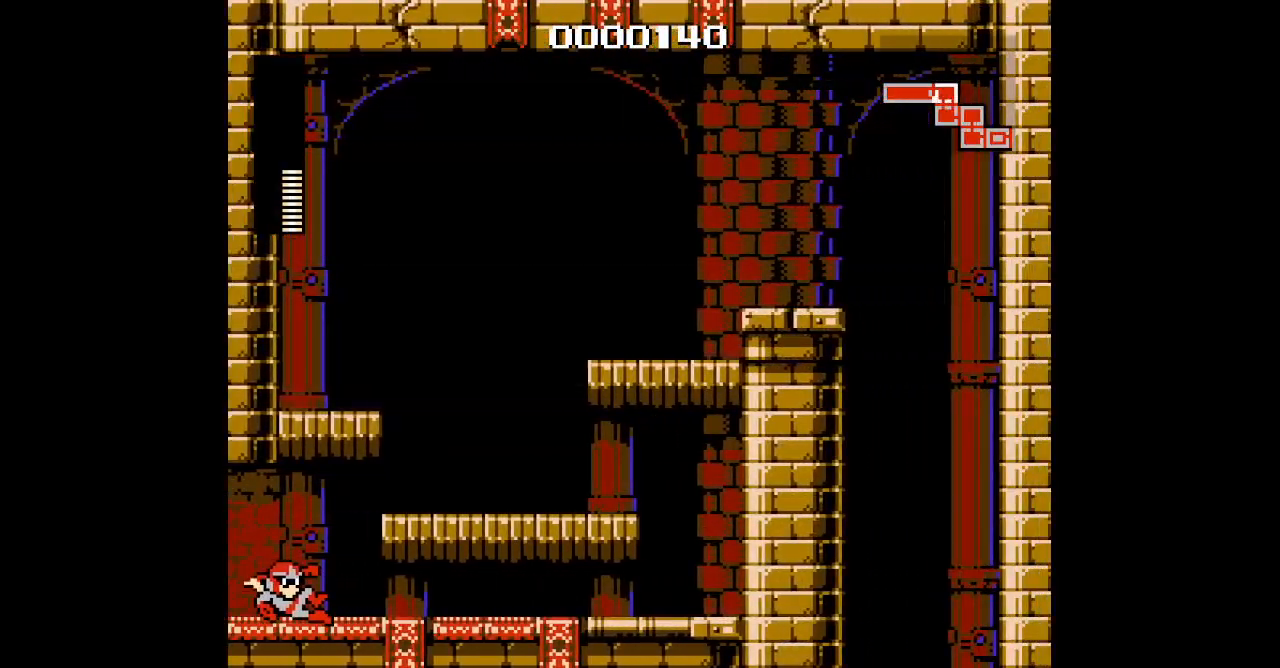
{"dt_ms": 500, "buttons": [], "events": []}
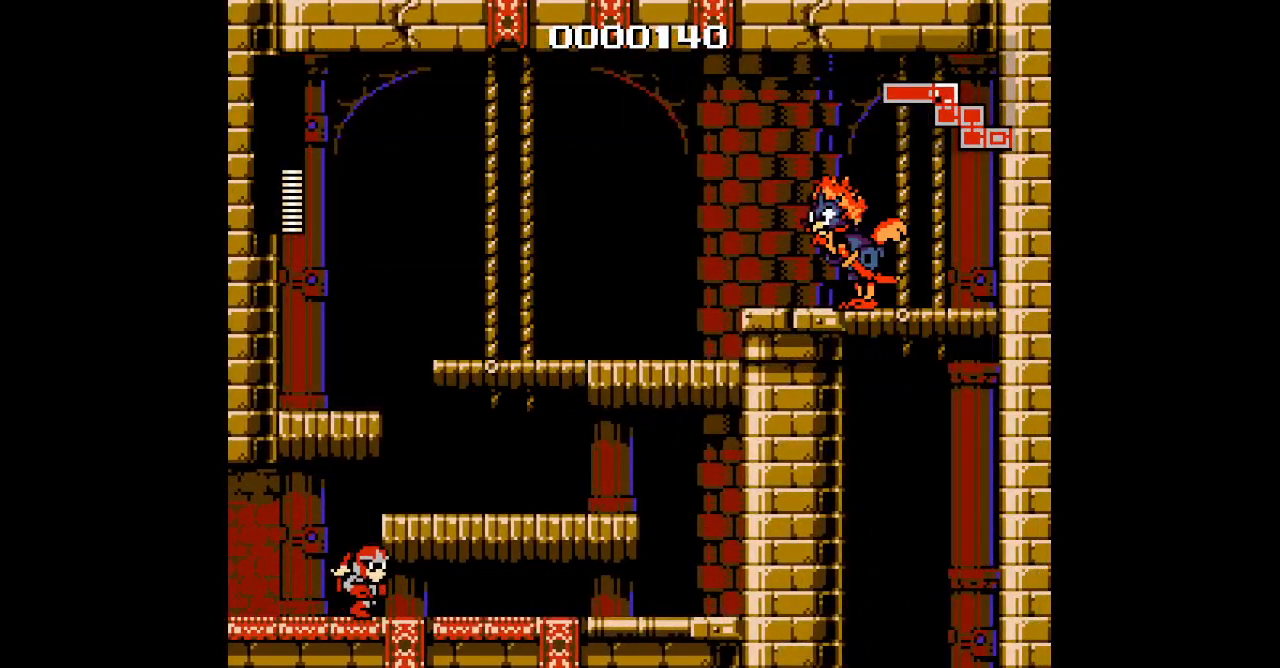
{"dt_ms": 500, "buttons": [], "events": []}
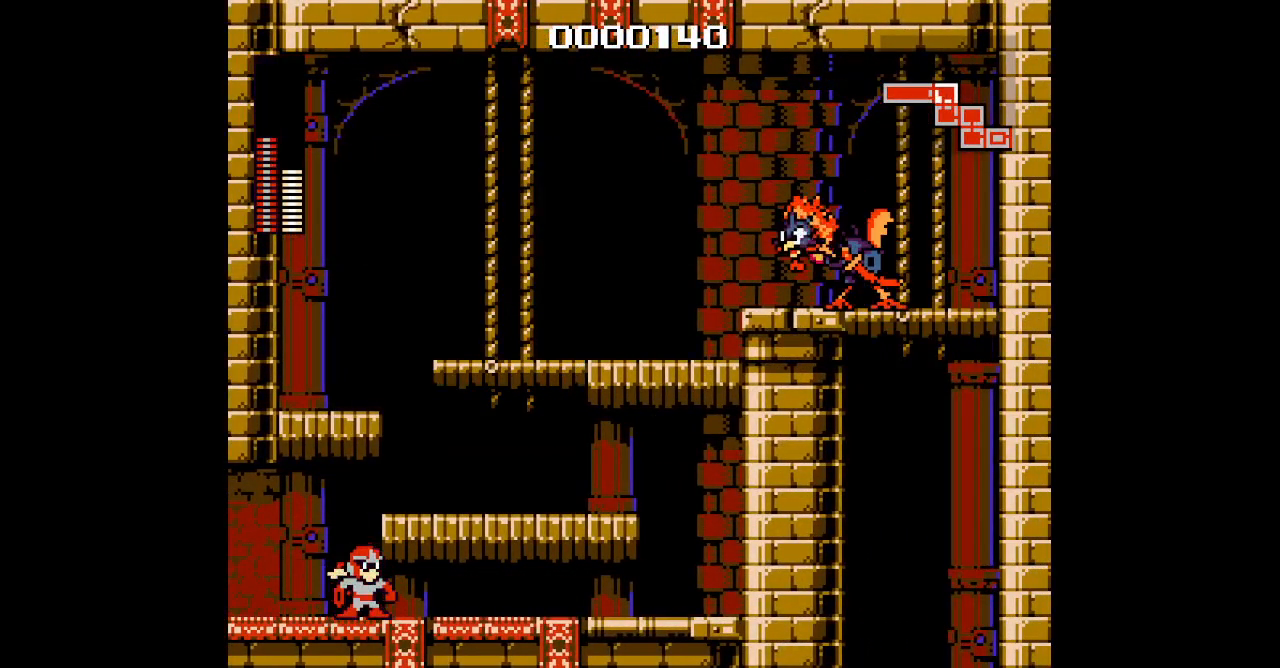
{"dt_ms": 500, "buttons": [], "events": []}
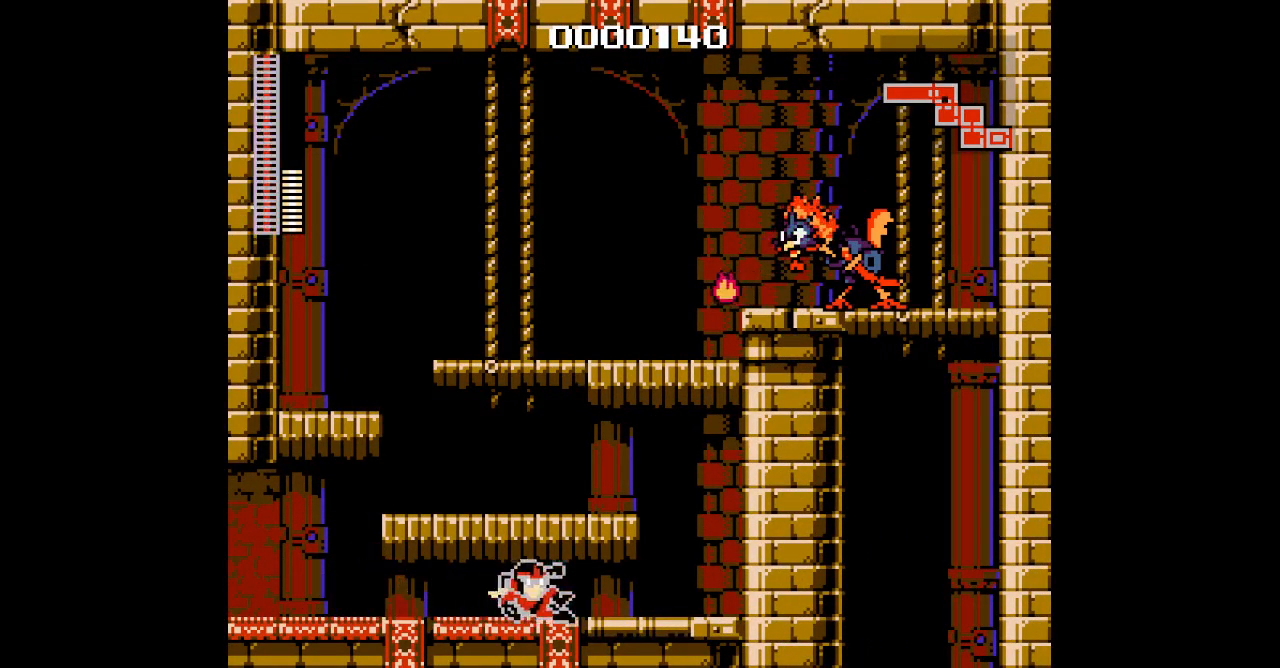
{"dt_ms": 500, "buttons": [], "events": []}
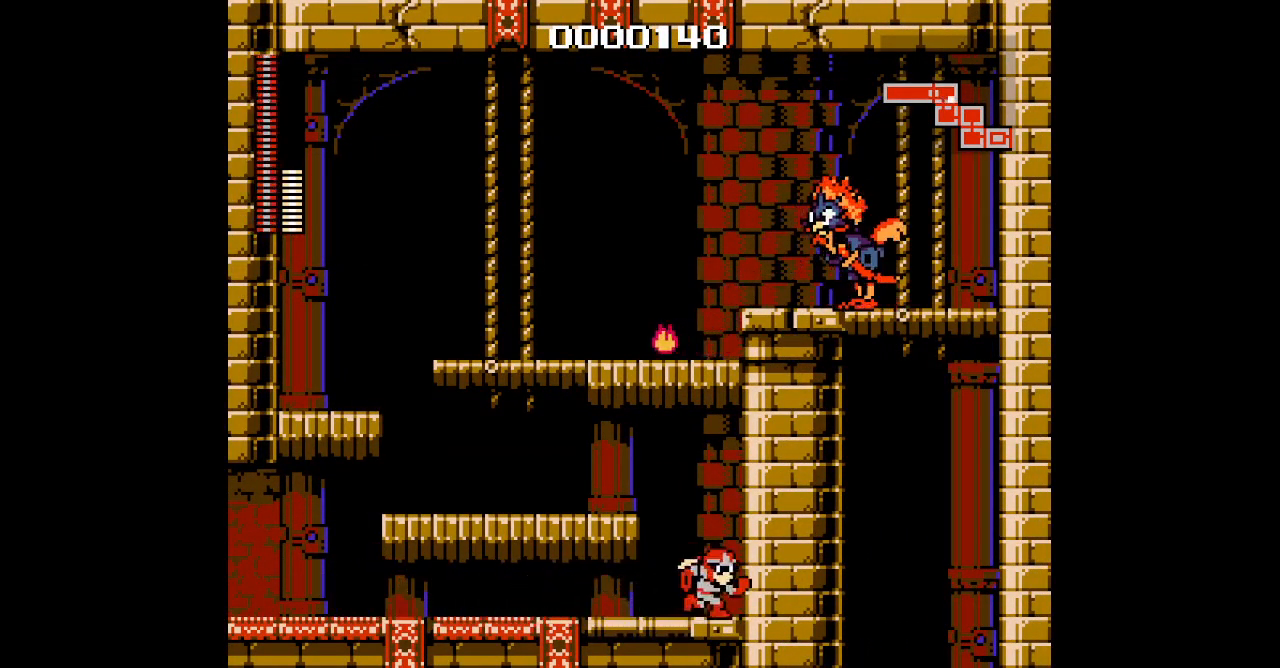
{"dt_ms": 500, "buttons": ["DPAD_UP"]}
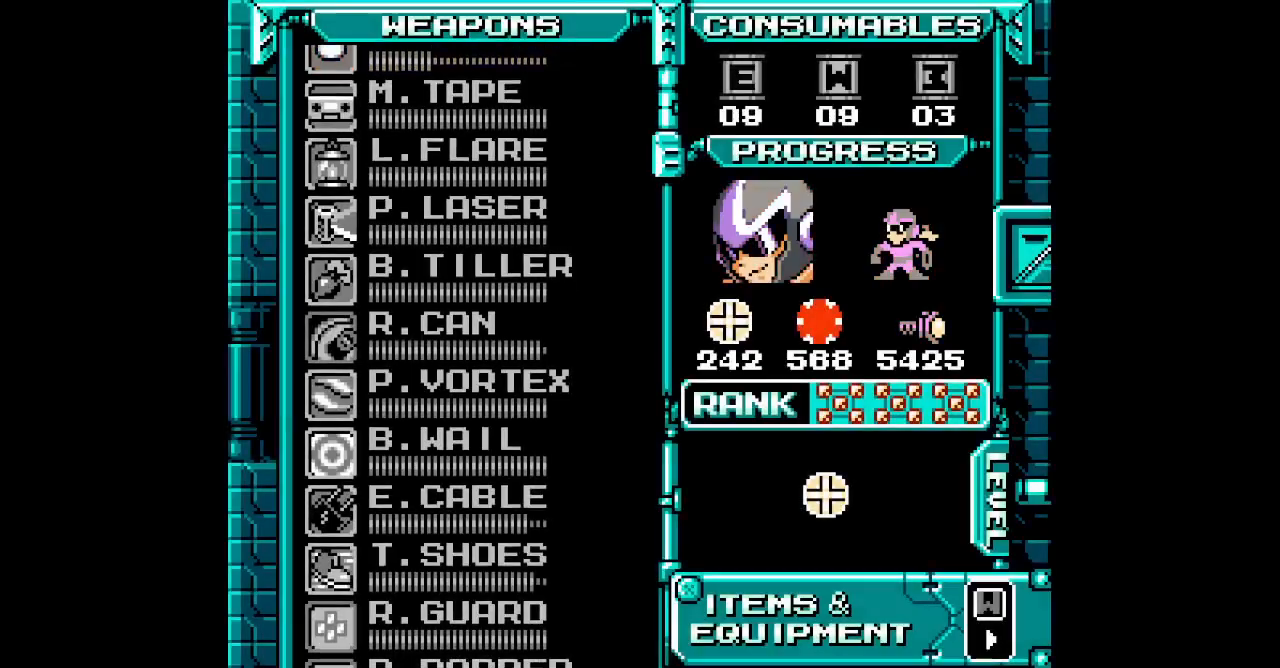
{"dt_ms": 500, "buttons": [], "events": [[17, "DPAD_UP", "up"], [100, "DPAD_UP", "down"], [183, "DPAD_UP", "up"], [250, "DPAD_UP", "down"], [350, "DPAD_UP", "up"], [417, "DPAD_UP", "down"], [500, "DPAD_UP", "up"]]}
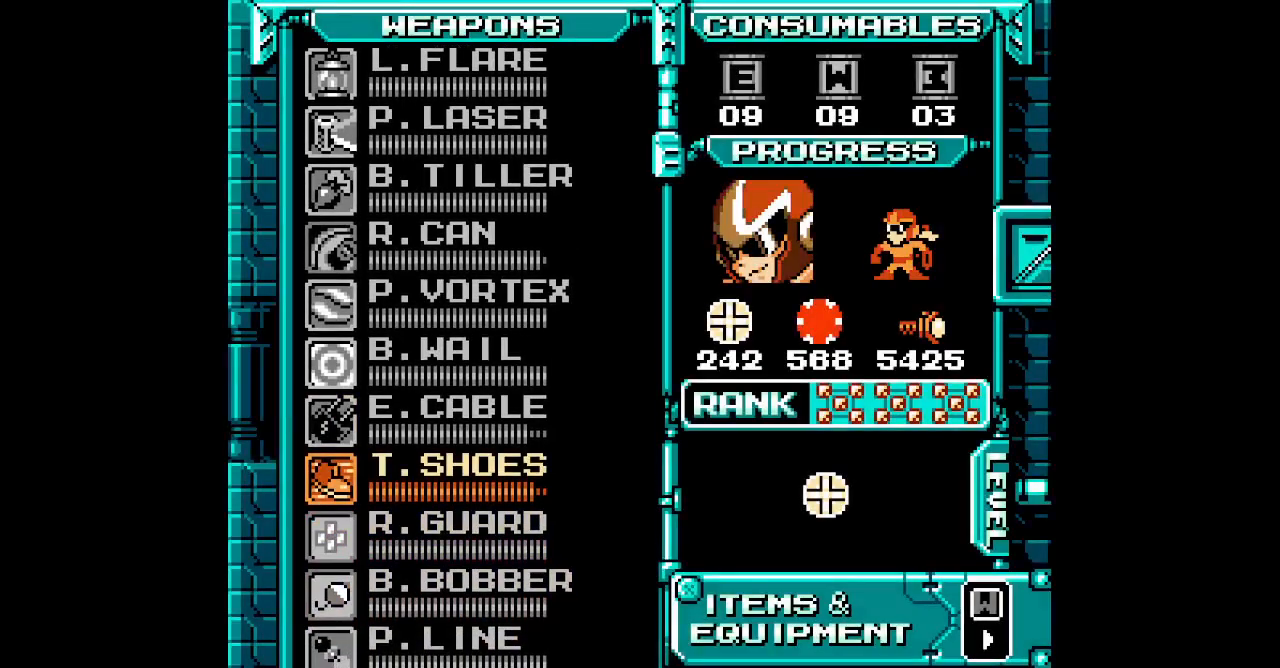
{"dt_ms": 500, "buttons": [], "events": [[67, "DPAD_UP", "down"], [150, "DPAD_UP", "up"], [217, "DPAD_UP", "down"], [300, "DPAD_UP", "up"], [367, "DPAD_UP", "down"], [483, "DPAD_UP", "up"]]}
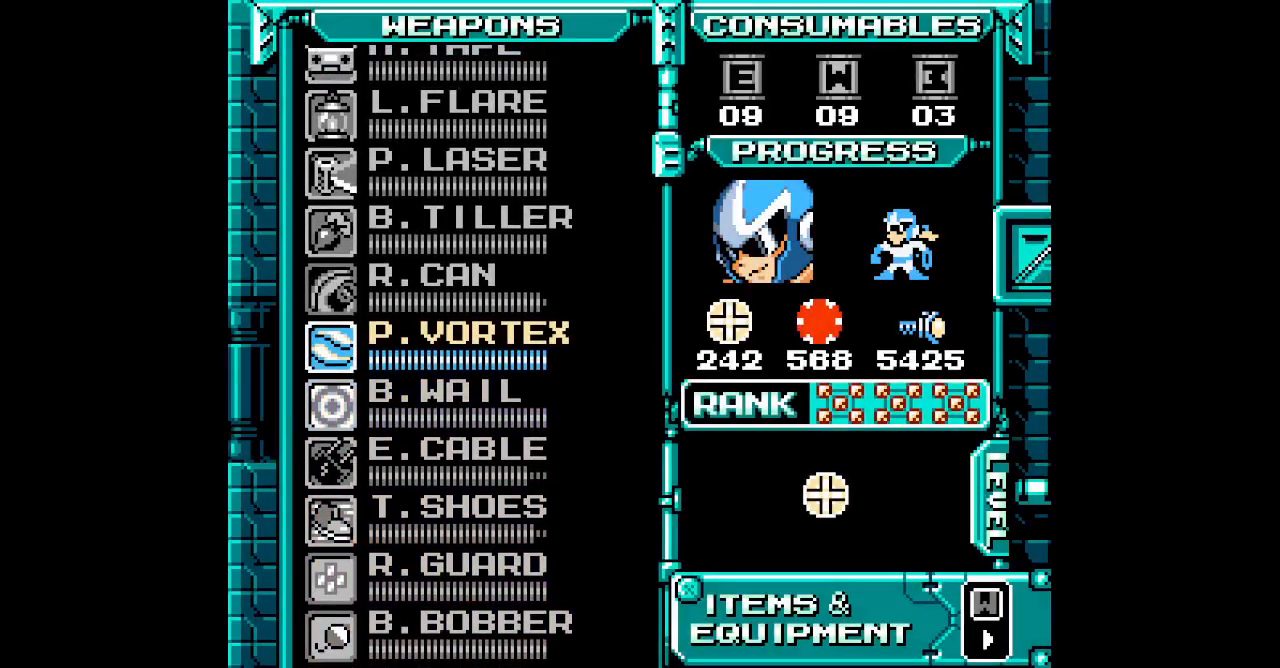
{"dt_ms": 500, "buttons": []}
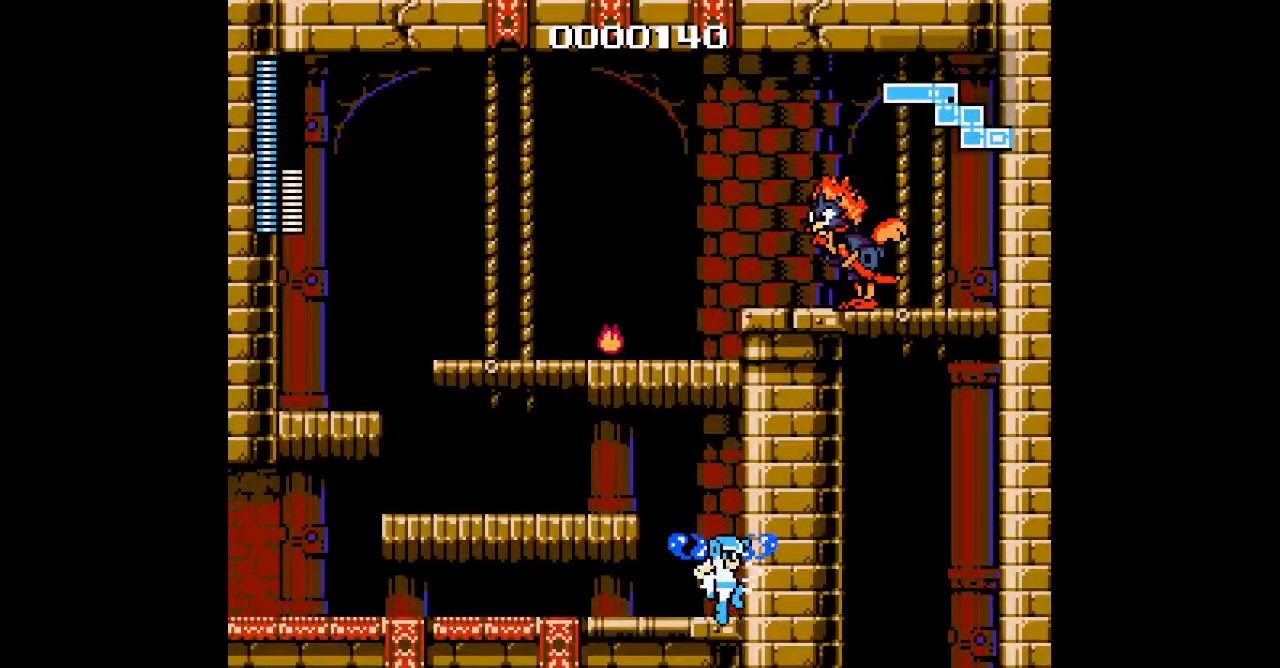
{"dt_ms": 500, "buttons": [], "events": []}
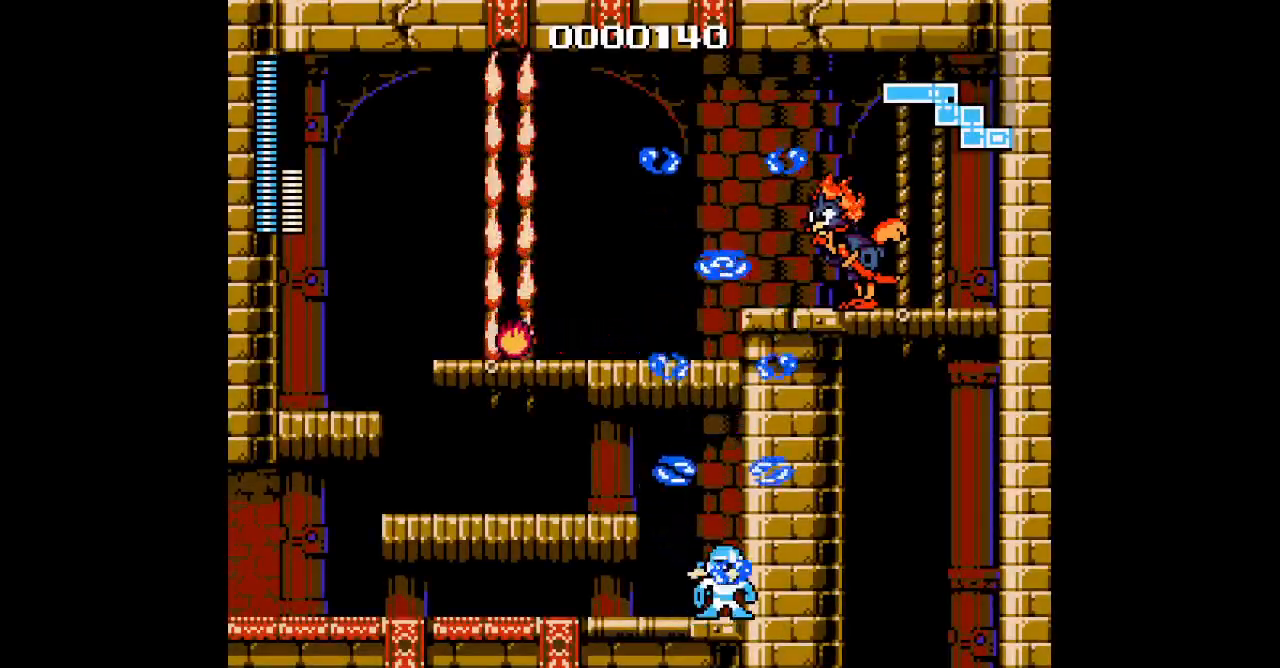
{"dt_ms": 1000, "buttons": []}
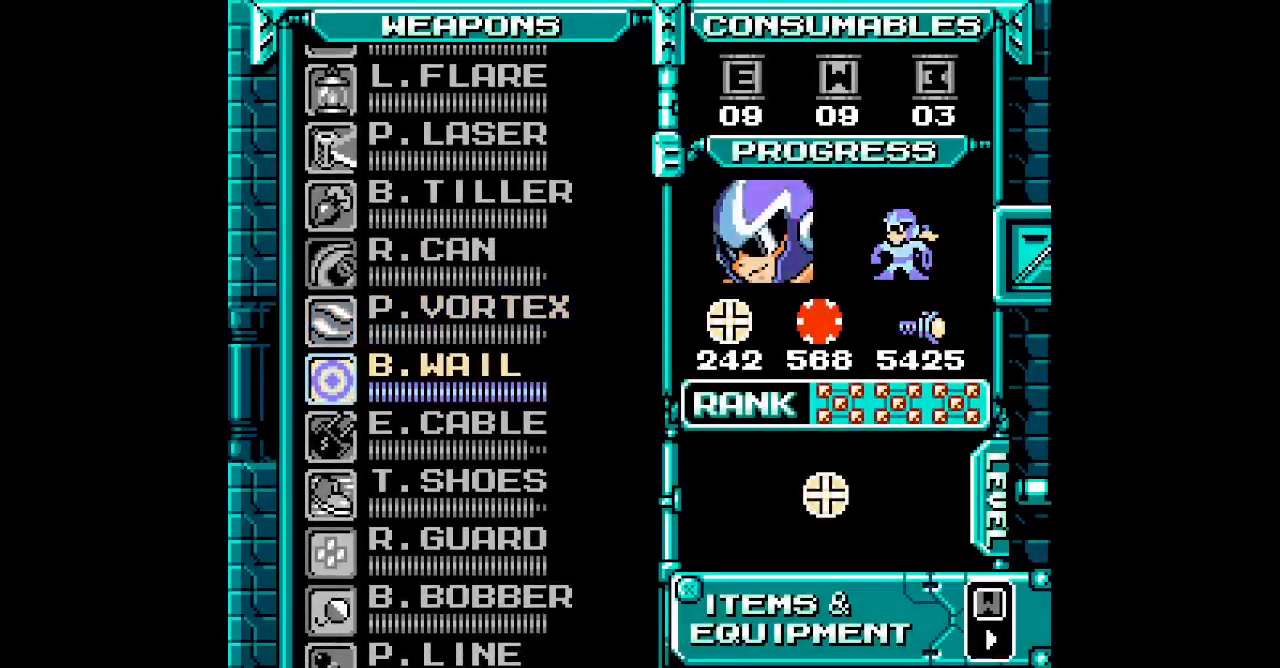
{"dt_ms": 500, "buttons": []}
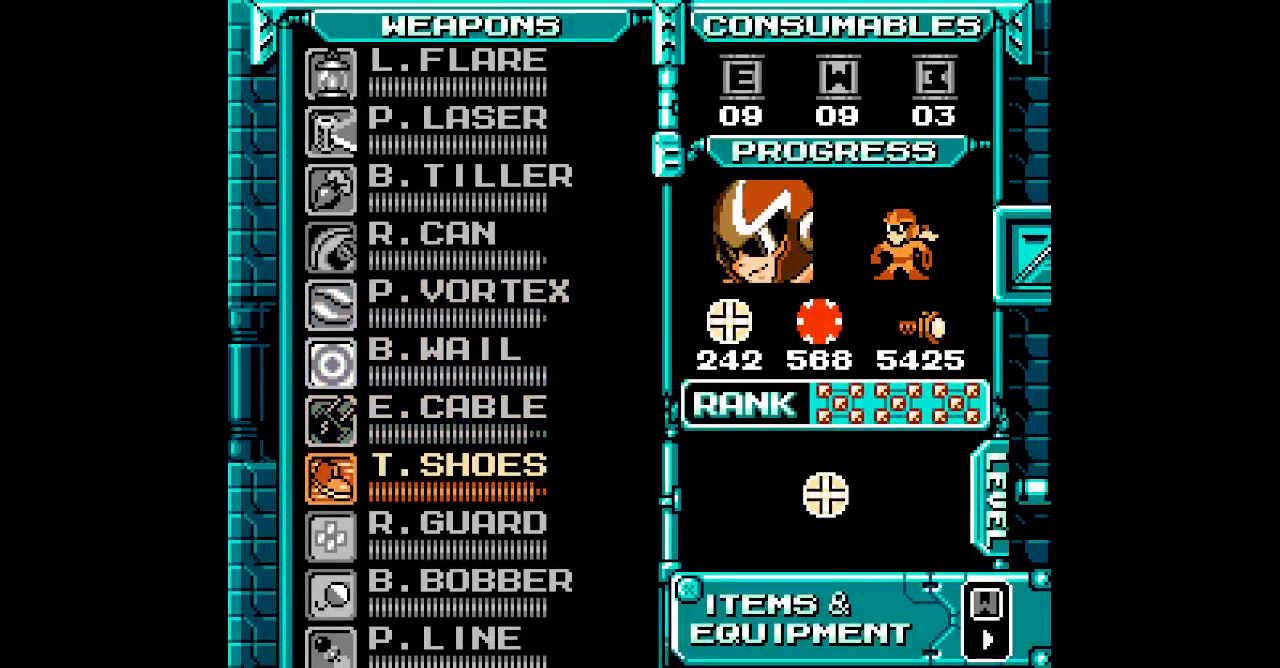
{"dt_ms": 500, "buttons": []}
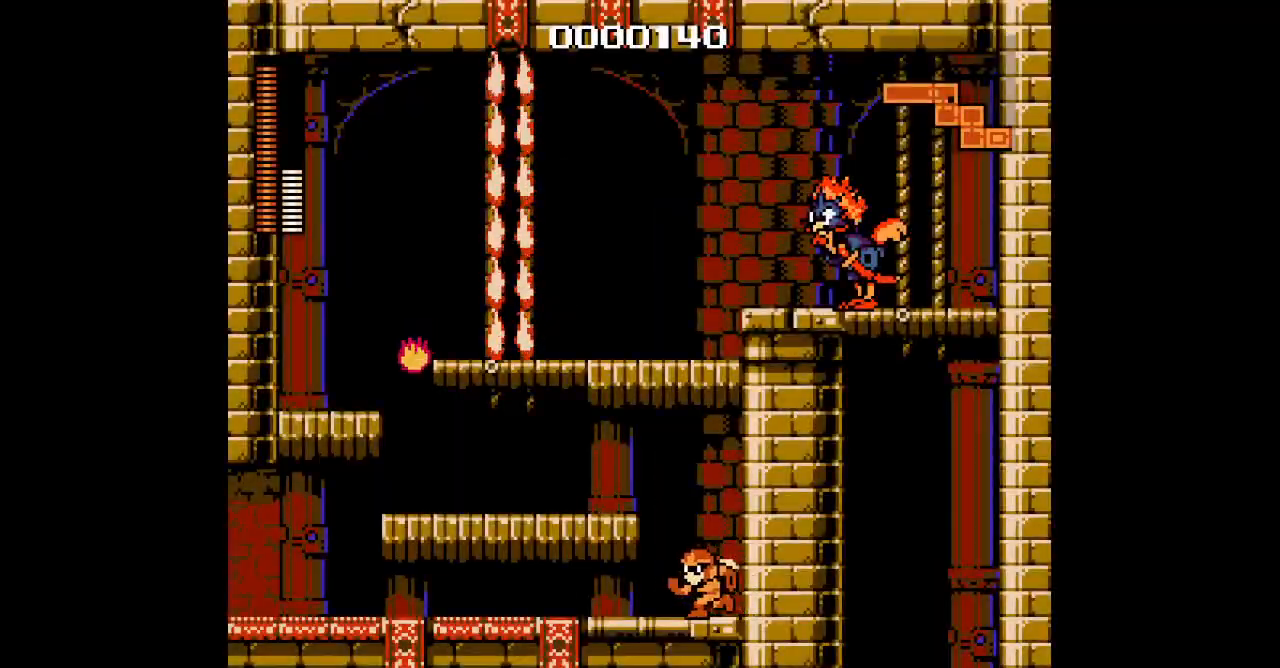
{"dt_ms": 500, "buttons": [], "events": []}
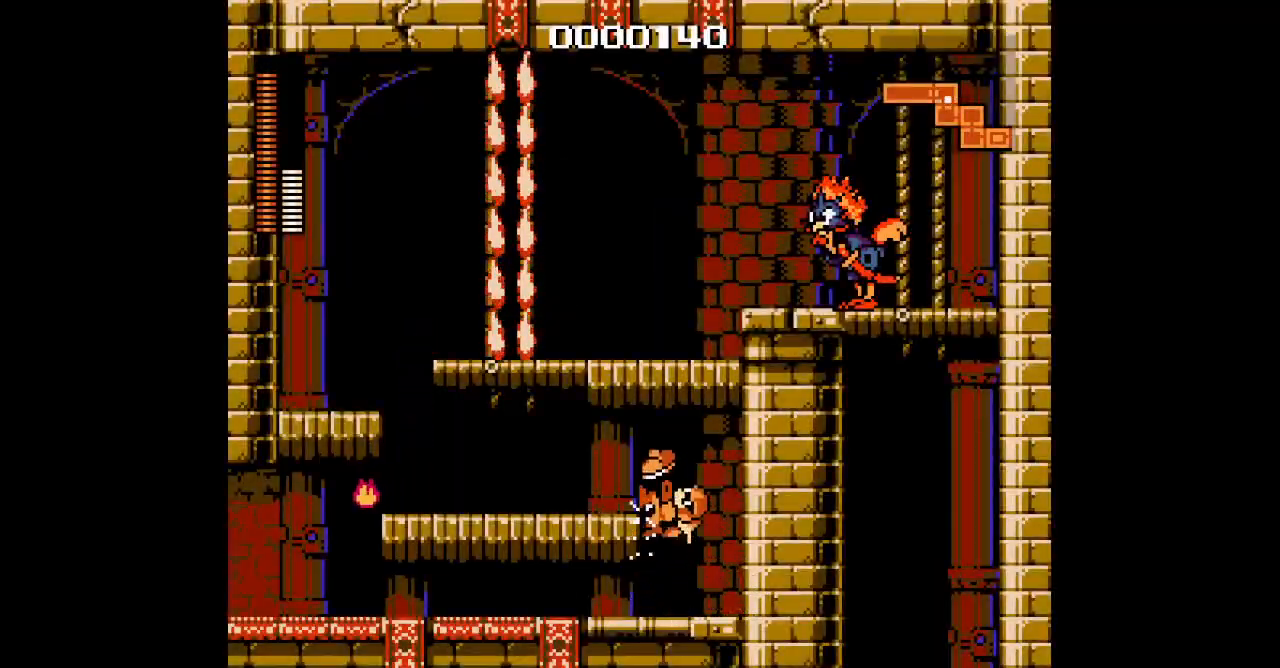
{"dt_ms": 500, "buttons": [], "events": []}